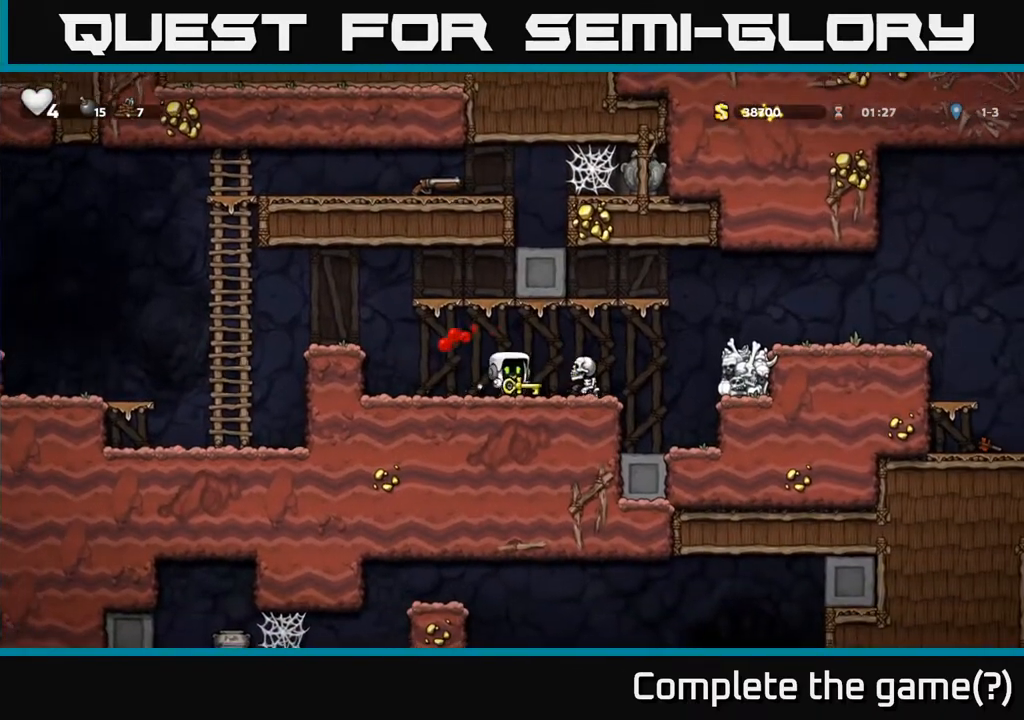
Gameplay with a controller (Xbox layout); each line is a JSON object with the inputs held at the frame after it. "events" lists button and stick changes between this image and that frame as [ms after this image, input, new state], when the widget could be followed in between. Not read: right_stick.
{"buttons": [], "left_stick": "center", "events": [[133, "X", "down"], [183, "X", "up"], [217, "DPAD_RIGHT", "down"], [450, "DPAD_RIGHT", "up"]]}
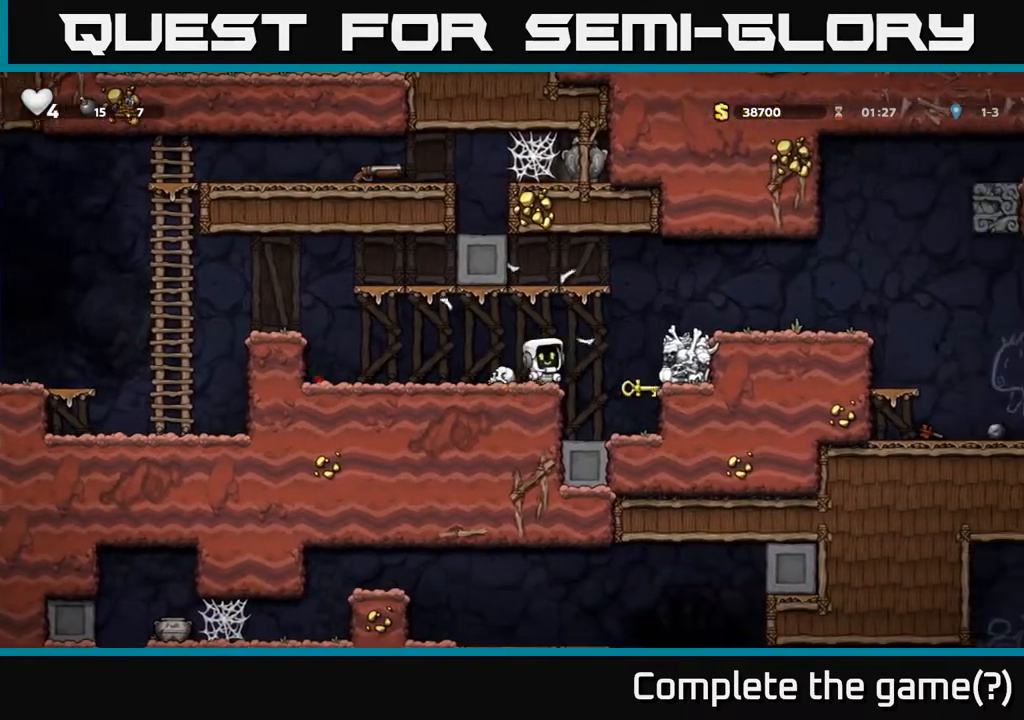
{"buttons": [], "left_stick": "center", "events": [[133, "A", "down"], [150, "DPAD_RIGHT", "down"], [200, "A", "up"], [317, "DPAD_RIGHT", "up"]]}
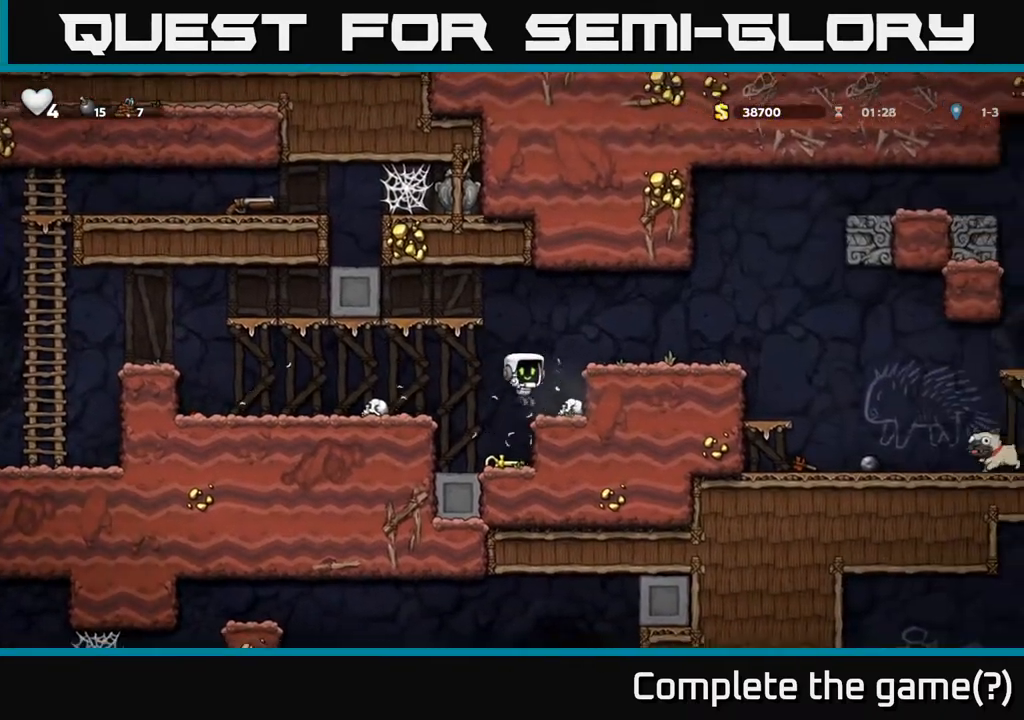
{"buttons": ["DPAD_DOWN"], "left_stick": "center", "events": [[283, "DPAD_DOWN", "down"], [350, "DPAD_LEFT", "down"], [433, "DPAD_LEFT", "up"]]}
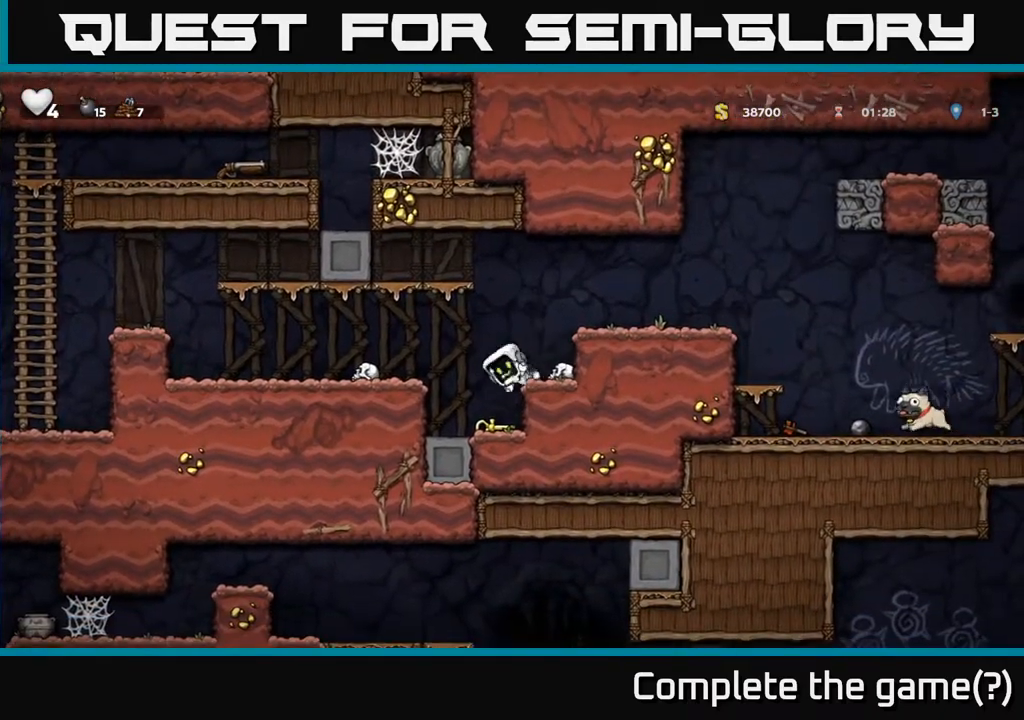
{"buttons": ["DPAD_DOWN"], "left_stick": "center", "events": [[83, "DPAD_DOWN", "up"], [100, "DPAD_LEFT", "down"], [167, "DPAD_DOWN", "down"], [183, "DPAD_LEFT", "up"], [367, "A", "down"], [483, "A", "up"]]}
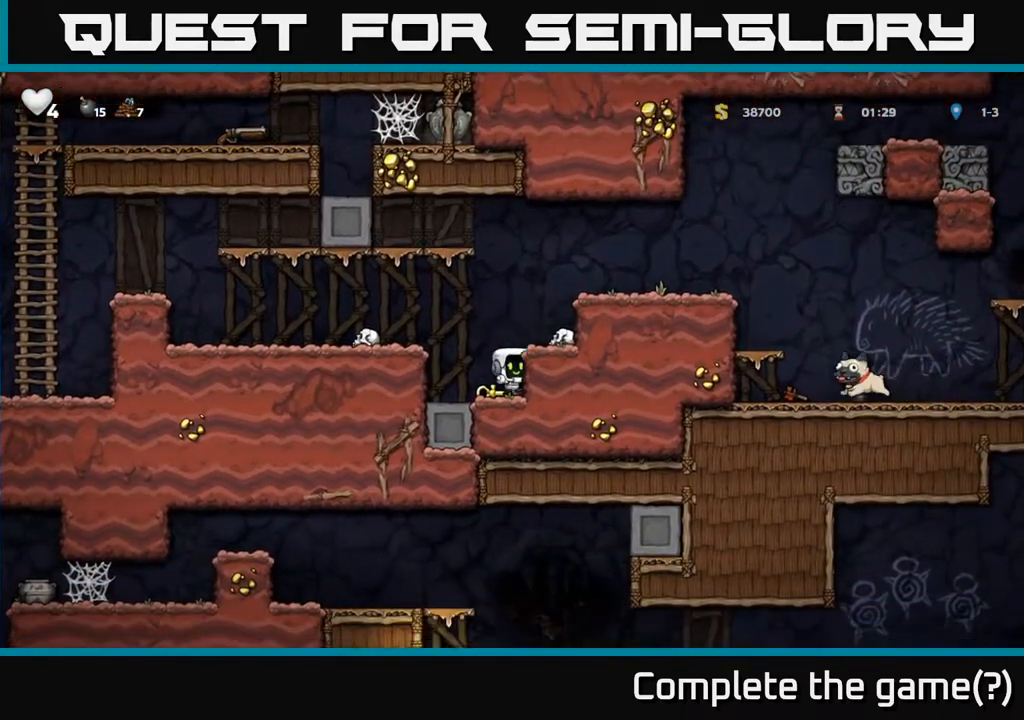
{"buttons": ["DPAD_RIGHT"], "left_stick": "center", "events": [[167, "X", "down"], [250, "A", "down"], [283, "DPAD_DOWN", "up"], [283, "X", "up"], [300, "DPAD_RIGHT", "down"], [483, "A", "up"]]}
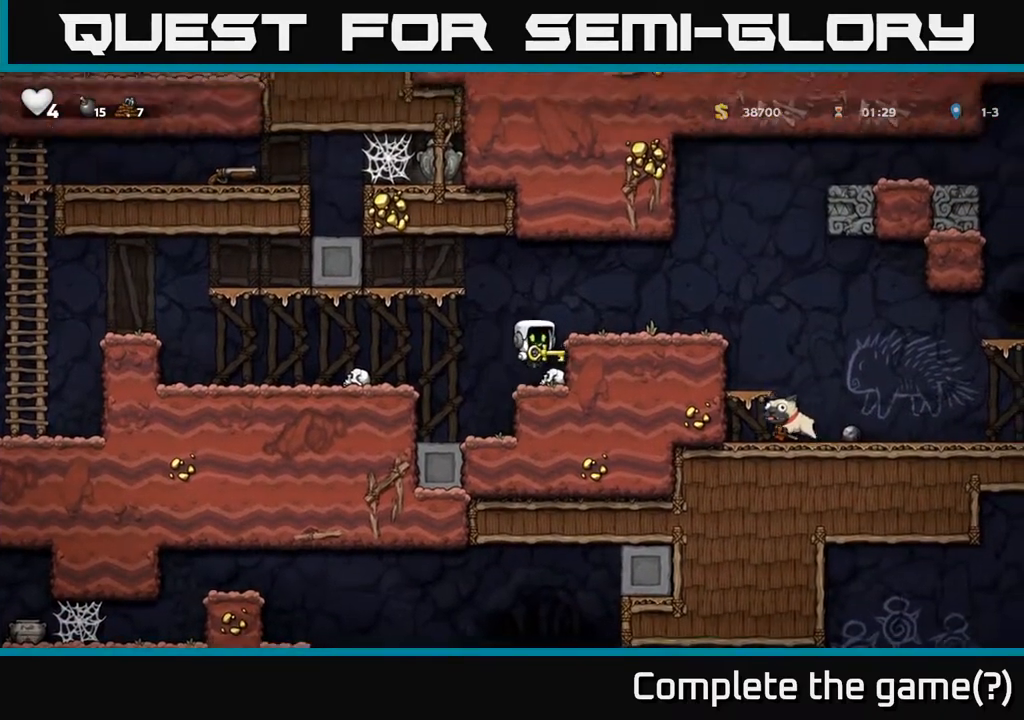
{"buttons": ["DPAD_RIGHT"], "left_stick": "center", "events": [[117, "A", "down"], [183, "A", "up"]]}
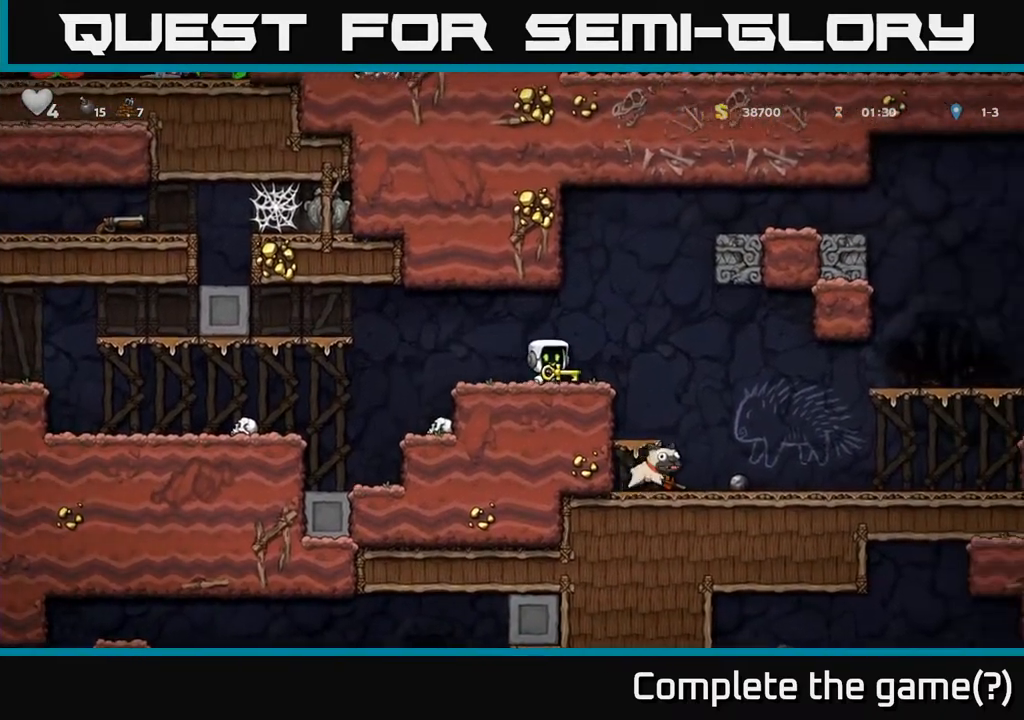
{"buttons": ["DPAD_RIGHT"], "left_stick": "center", "events": []}
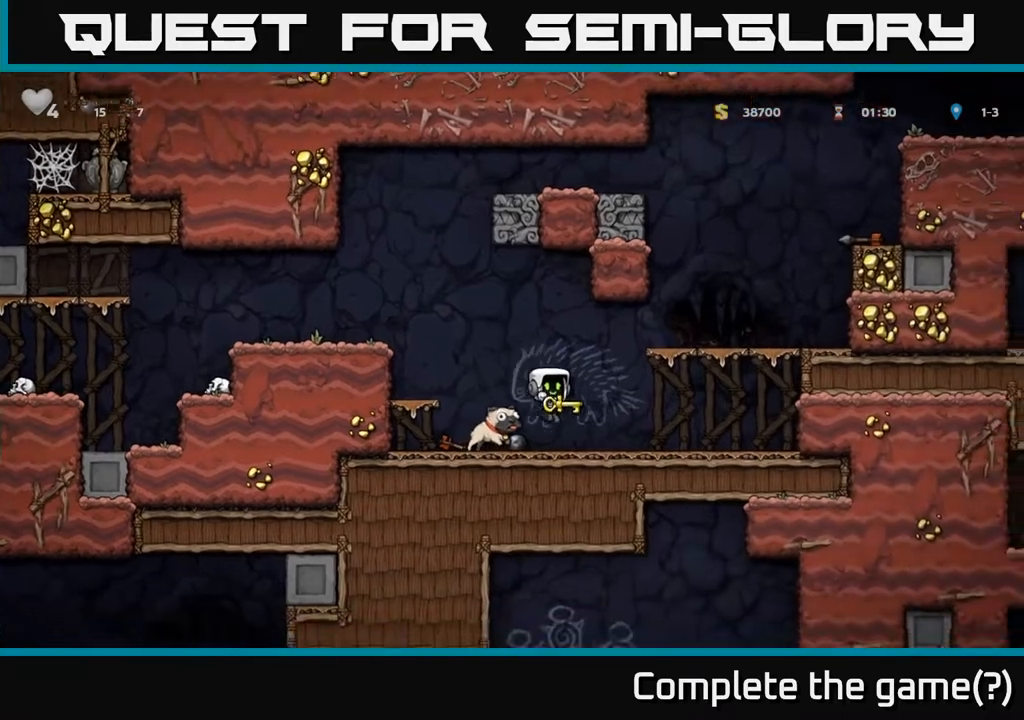
{"buttons": ["DPAD_RIGHT"], "left_stick": "center", "events": [[233, "A", "down"], [433, "A", "up"]]}
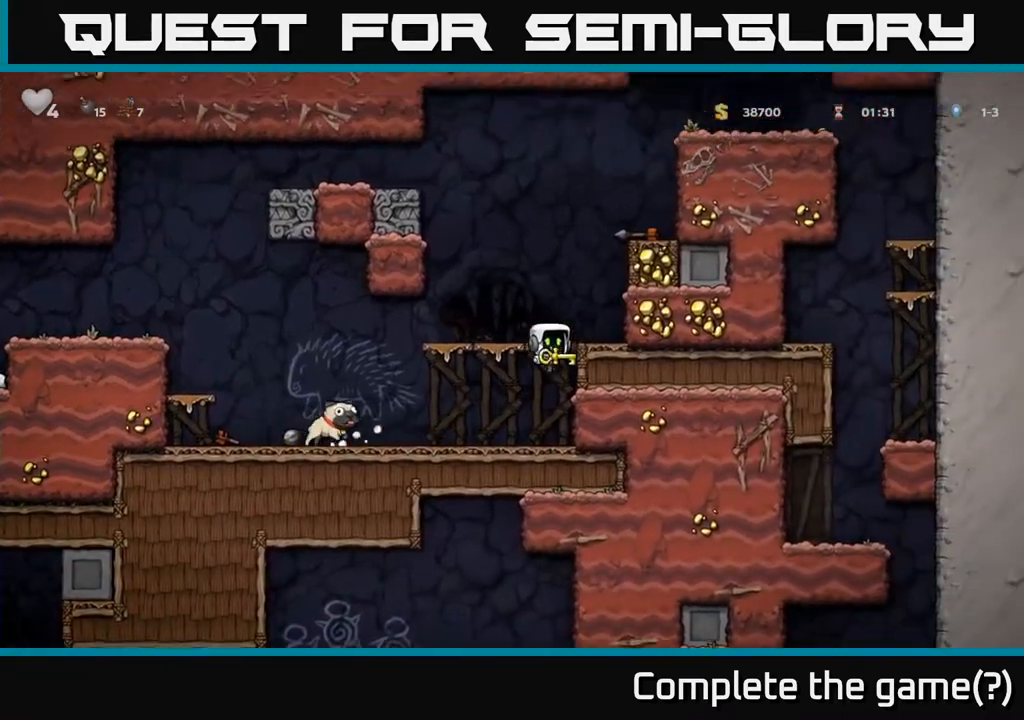
{"buttons": ["A", "DPAD_RIGHT"], "left_stick": "center", "events": [[50, "A", "down"], [150, "A", "up"], [367, "A", "down"]]}
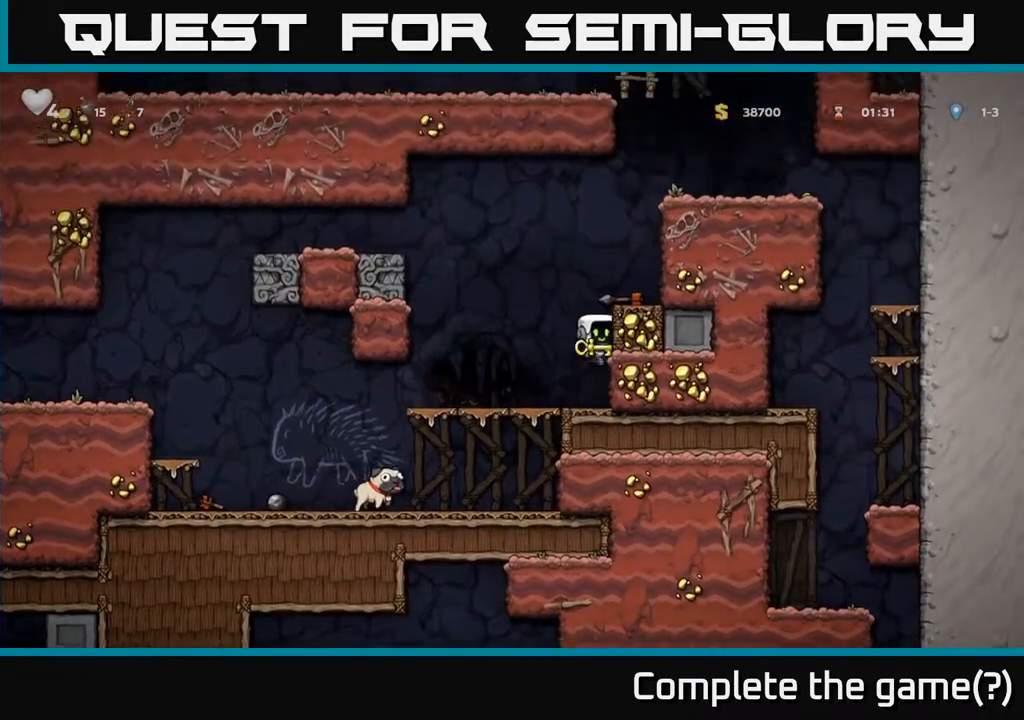
{"buttons": ["DPAD_RIGHT"], "left_stick": "center", "events": [[33, "A", "up"], [183, "A", "down"], [283, "A", "up"]]}
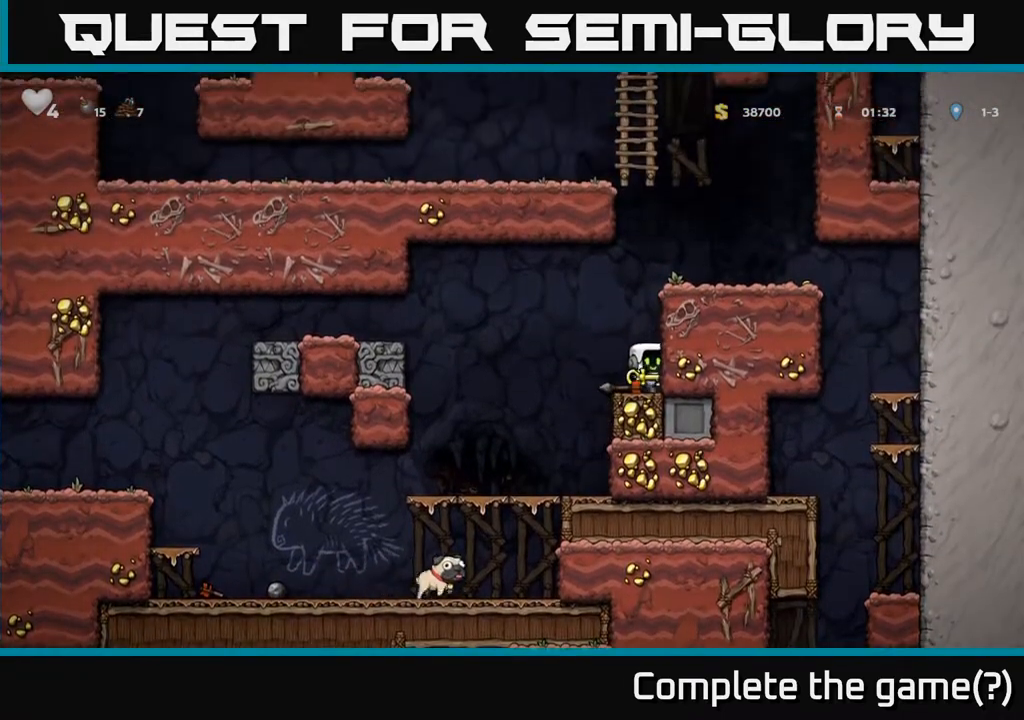
{"buttons": ["DPAD_RIGHT"], "left_stick": "center", "events": [[17, "A", "down"], [183, "A", "up"], [317, "A", "down"], [467, "A", "up"]]}
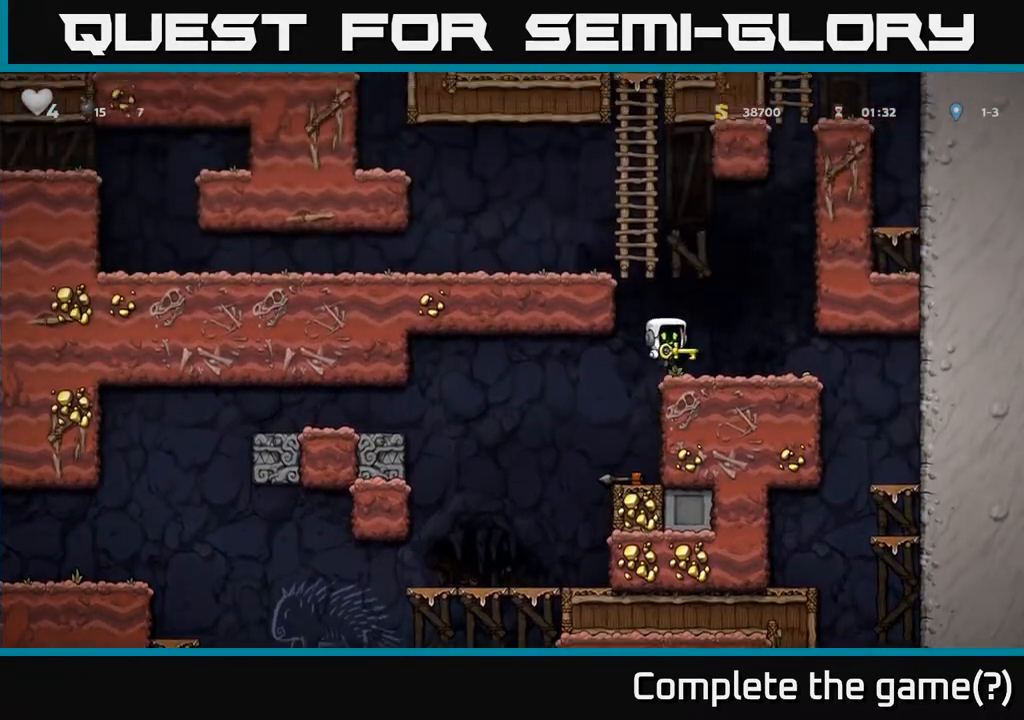
{"buttons": ["DPAD_LEFT"], "left_stick": "center", "events": [[100, "DPAD_RIGHT", "up"], [150, "DPAD_LEFT", "down"], [183, "A", "down"], [450, "A", "up"]]}
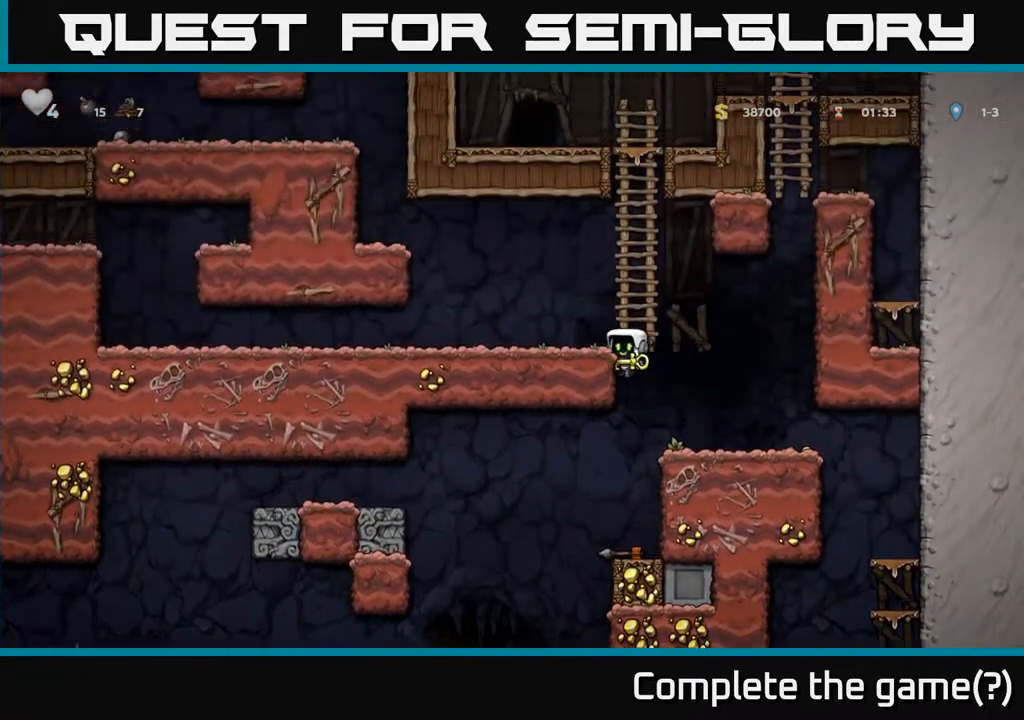
{"buttons": ["A", "DPAD_UP"], "left_stick": "center", "events": [[17, "DPAD_UP", "down"], [33, "DPAD_LEFT", "up"], [83, "A", "down"], [267, "A", "up"], [350, "A", "down"]]}
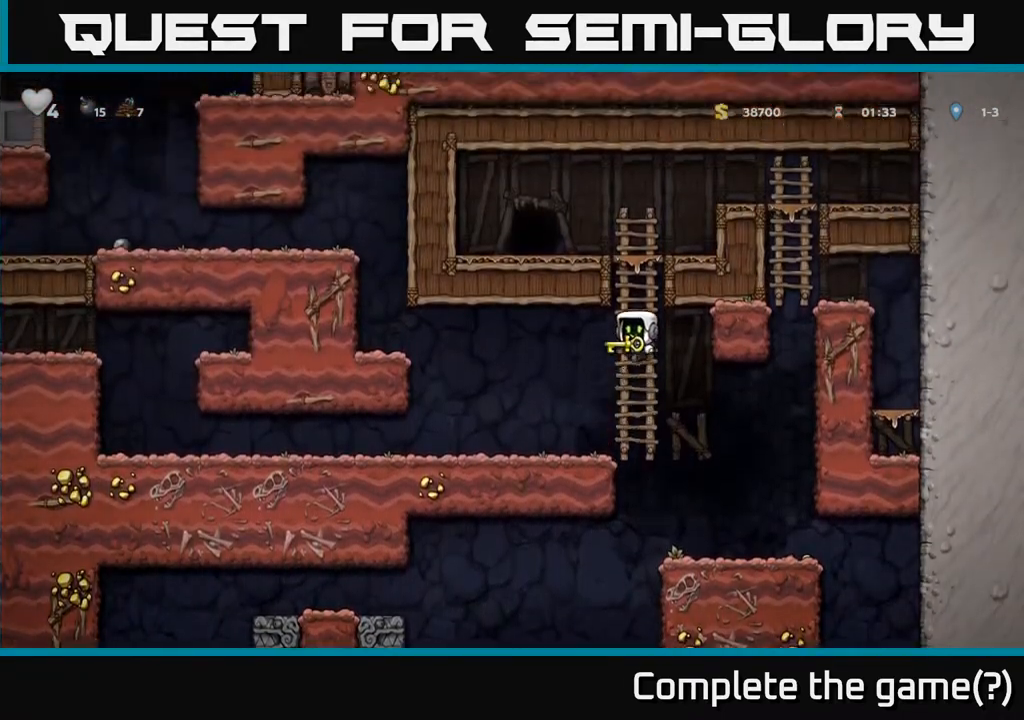
{"buttons": ["DPAD_UP"], "left_stick": "center", "events": [[33, "A", "up"], [183, "A", "down"], [300, "A", "up"]]}
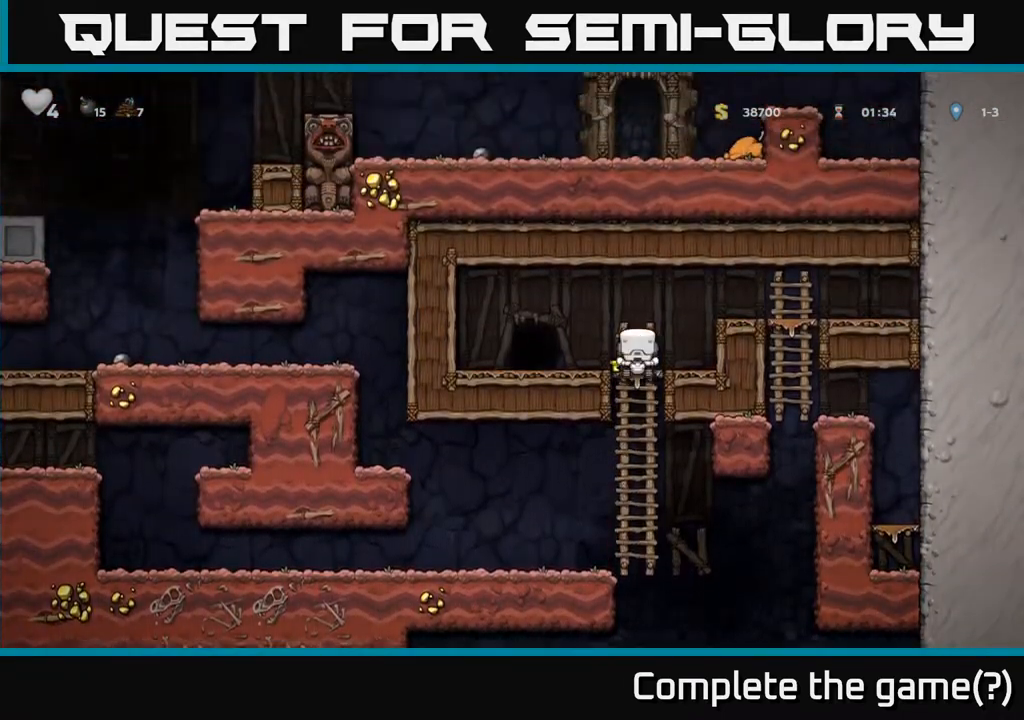
{"buttons": ["L2"], "left_stick": "center", "events": [[17, "A", "down"], [100, "A", "up"], [100, "DPAD_LEFT", "down"], [133, "DPAD_UP", "up"], [283, "DPAD_LEFT", "up"], [483, "L2", "down"]]}
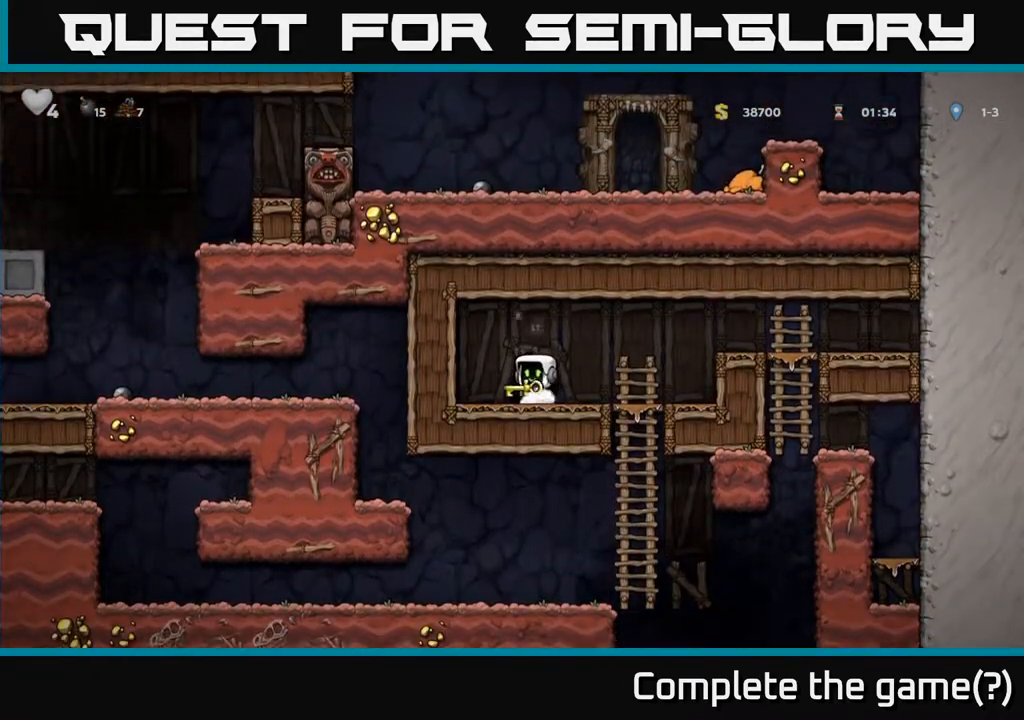
{"buttons": [], "left_stick": "center", "events": [[50, "L2", "up"]]}
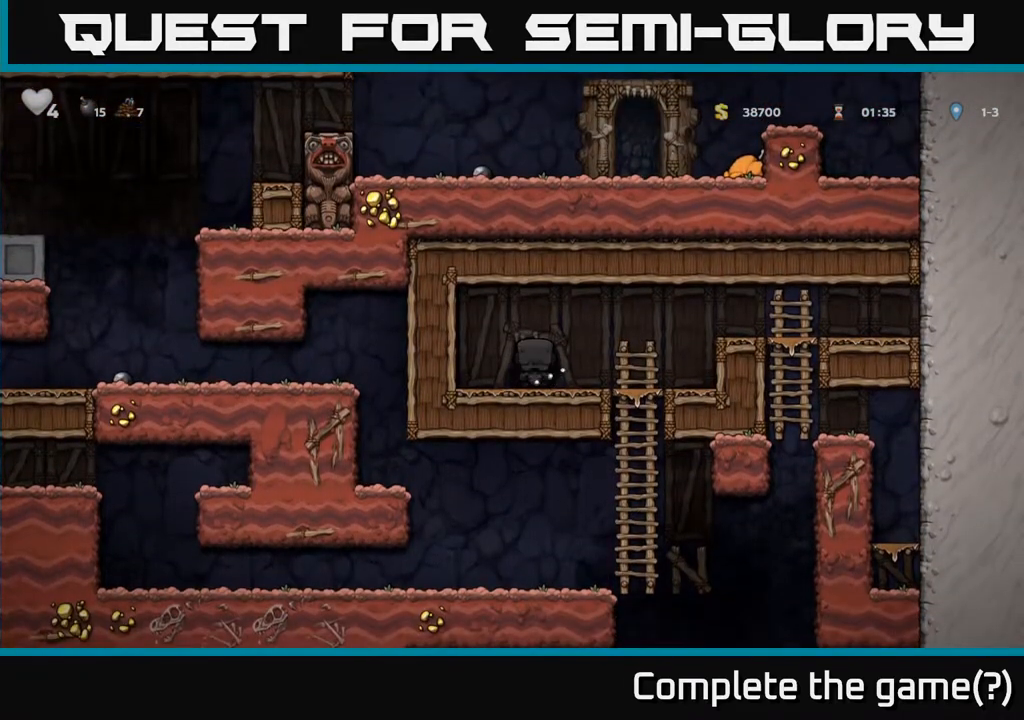
{"buttons": [], "left_stick": "center", "events": []}
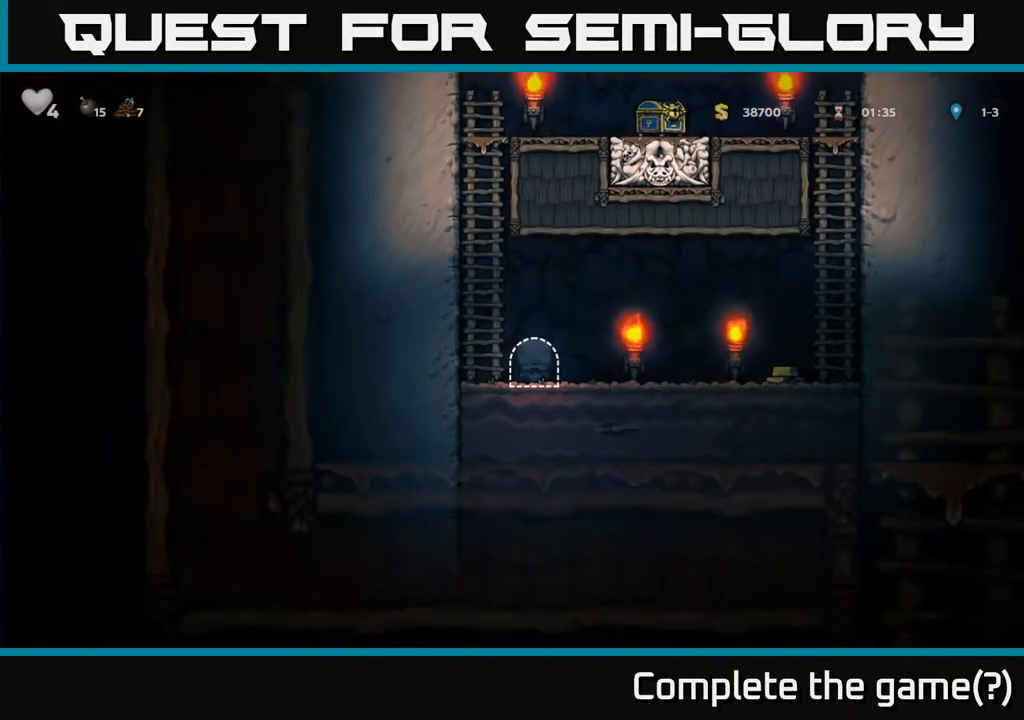
{"buttons": ["DPAD_UP"], "left_stick": "center", "events": [[333, "DPAD_LEFT", "down"], [350, "A", "down"], [433, "DPAD_UP", "down"], [467, "DPAD_LEFT", "up"], [500, "A", "up"]]}
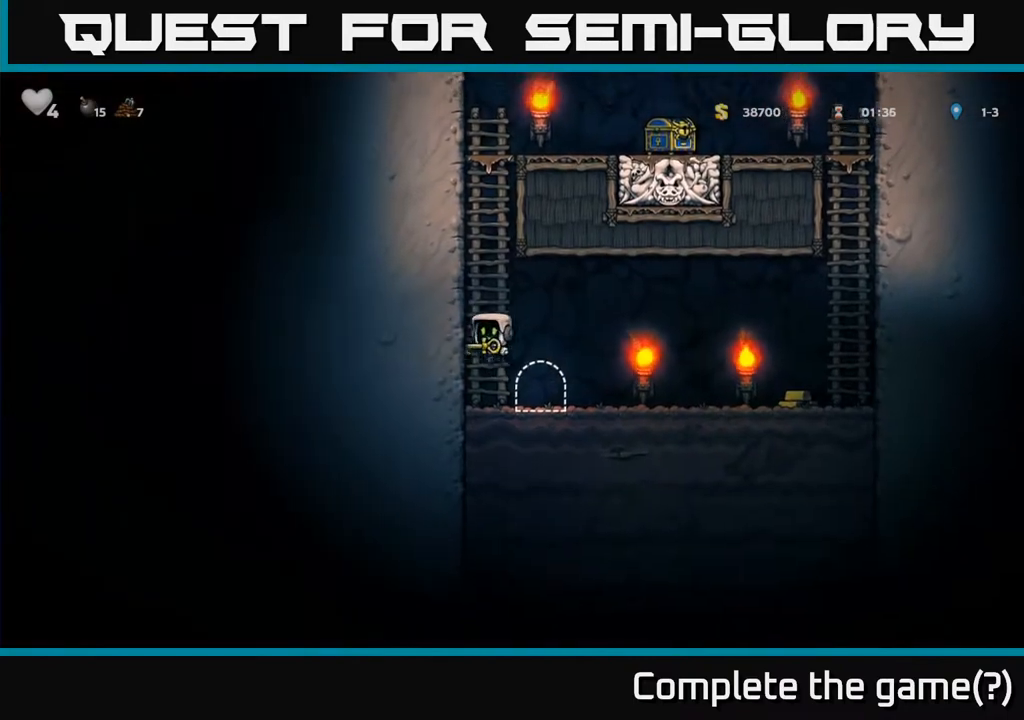
{"buttons": ["DPAD_UP"], "left_stick": "center", "events": [[83, "A", "down"], [233, "A", "up"], [333, "A", "down"], [483, "A", "up"]]}
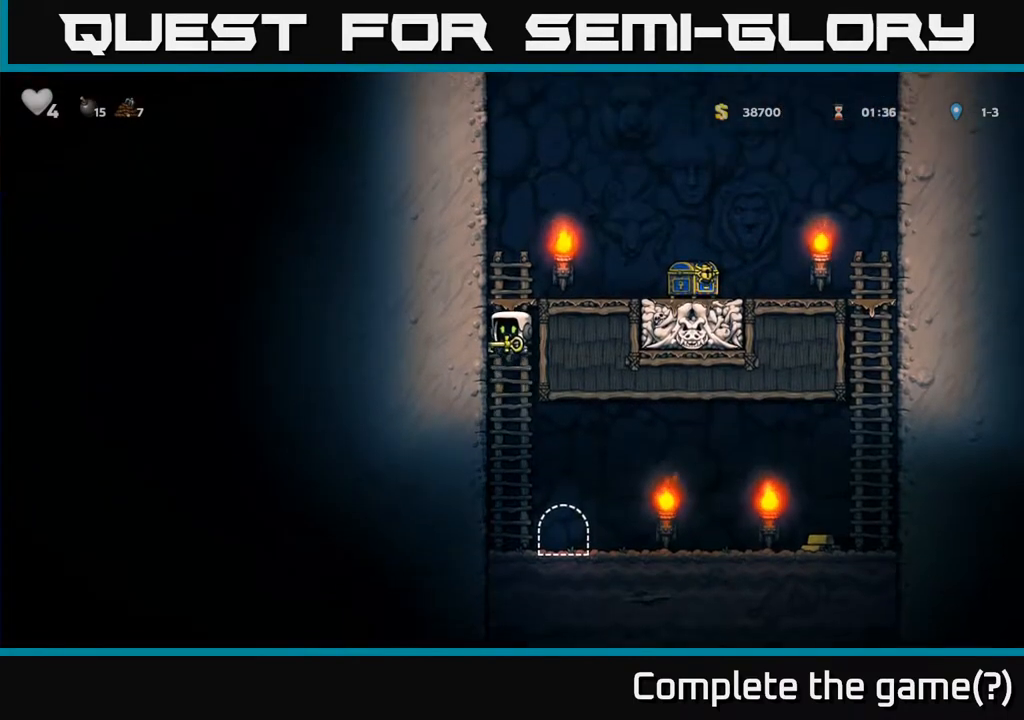
{"buttons": ["DPAD_RIGHT"], "left_stick": "center", "events": [[150, "A", "down"], [167, "DPAD_RIGHT", "down"], [183, "DPAD_UP", "up"], [367, "A", "up"]]}
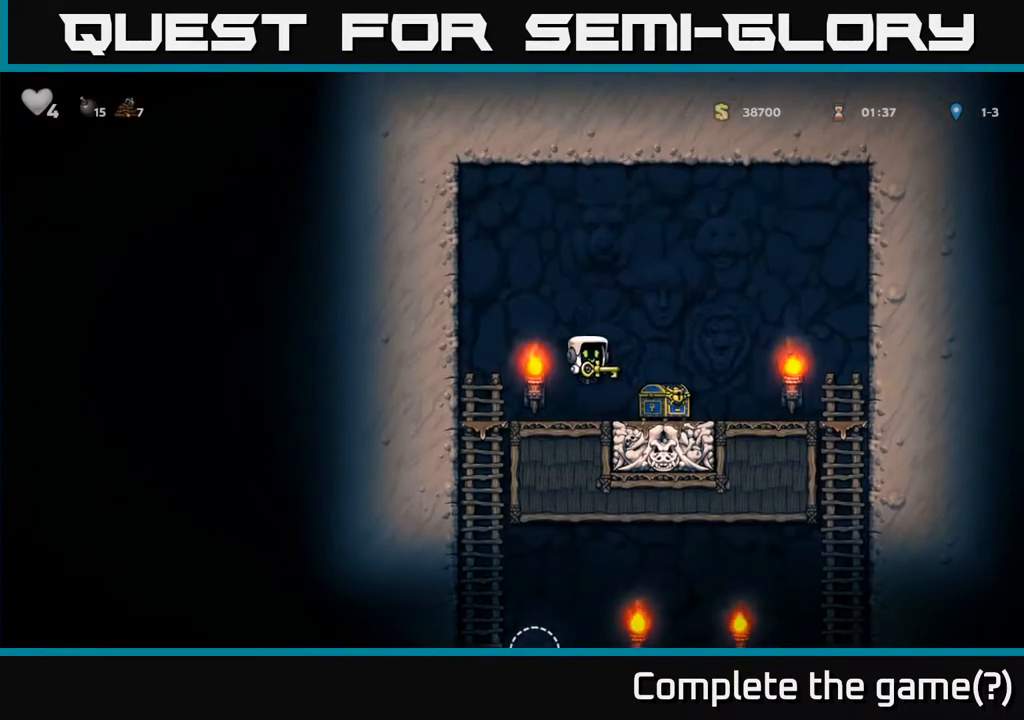
{"buttons": ["DPAD_RIGHT"], "left_stick": "center", "events": [[183, "DPAD_RIGHT", "up"], [250, "A", "down"], [250, "DPAD_LEFT", "down"], [383, "A", "up"], [383, "DPAD_LEFT", "up"], [417, "DPAD_RIGHT", "down"]]}
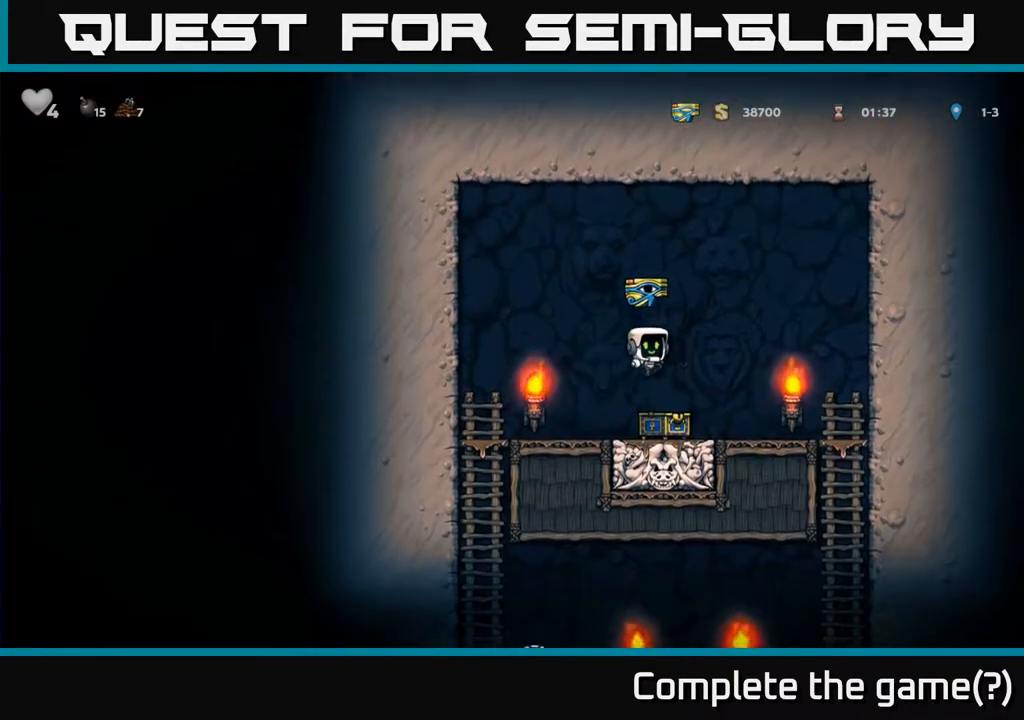
{"buttons": ["A", "DPAD_DOWN"], "left_stick": "center", "events": [[433, "DPAD_DOWN", "down"], [450, "DPAD_RIGHT", "up"], [467, "A", "down"]]}
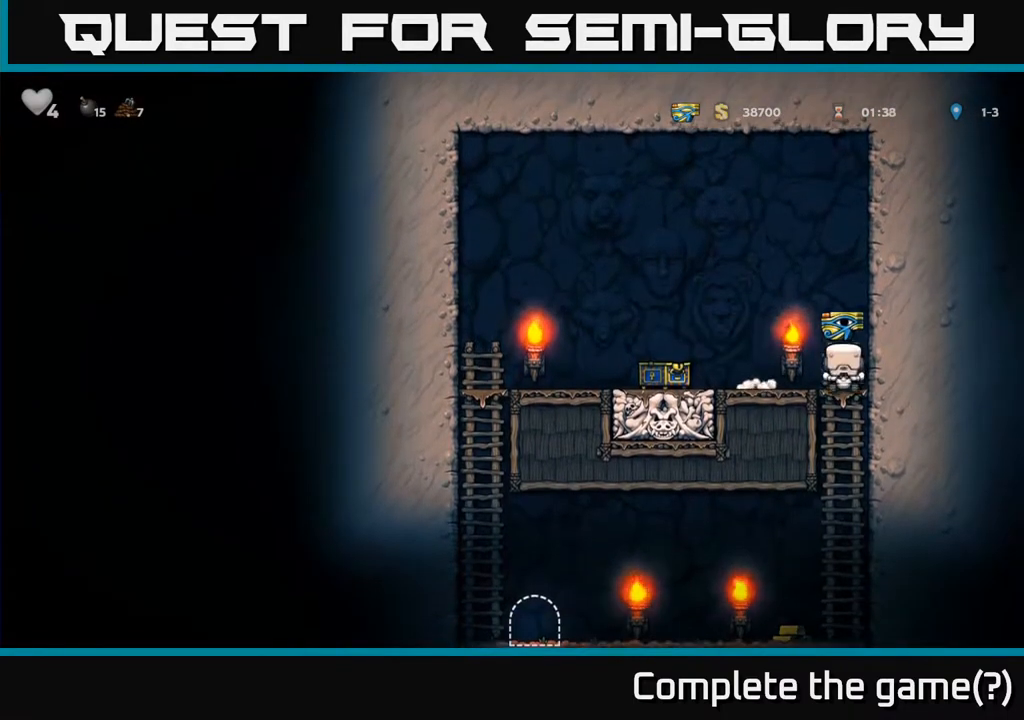
{"buttons": ["DPAD_LEFT"], "left_stick": "center", "events": [[33, "A", "up"], [67, "DPAD_DOWN", "up"], [317, "DPAD_LEFT", "down"]]}
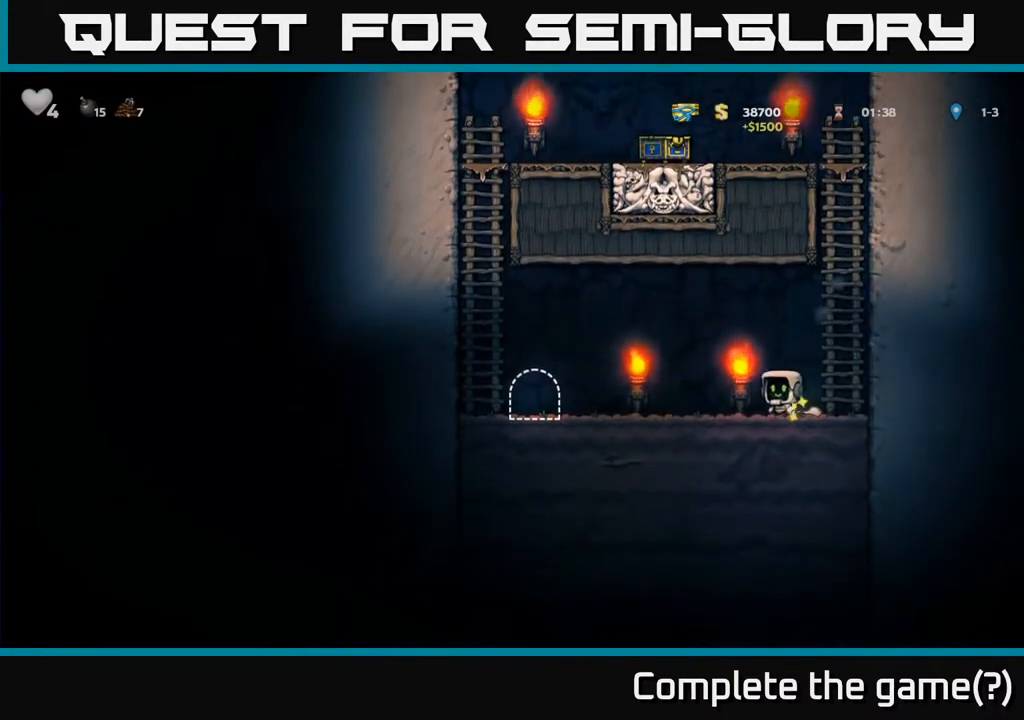
{"buttons": ["DPAD_LEFT"], "left_stick": "center", "events": []}
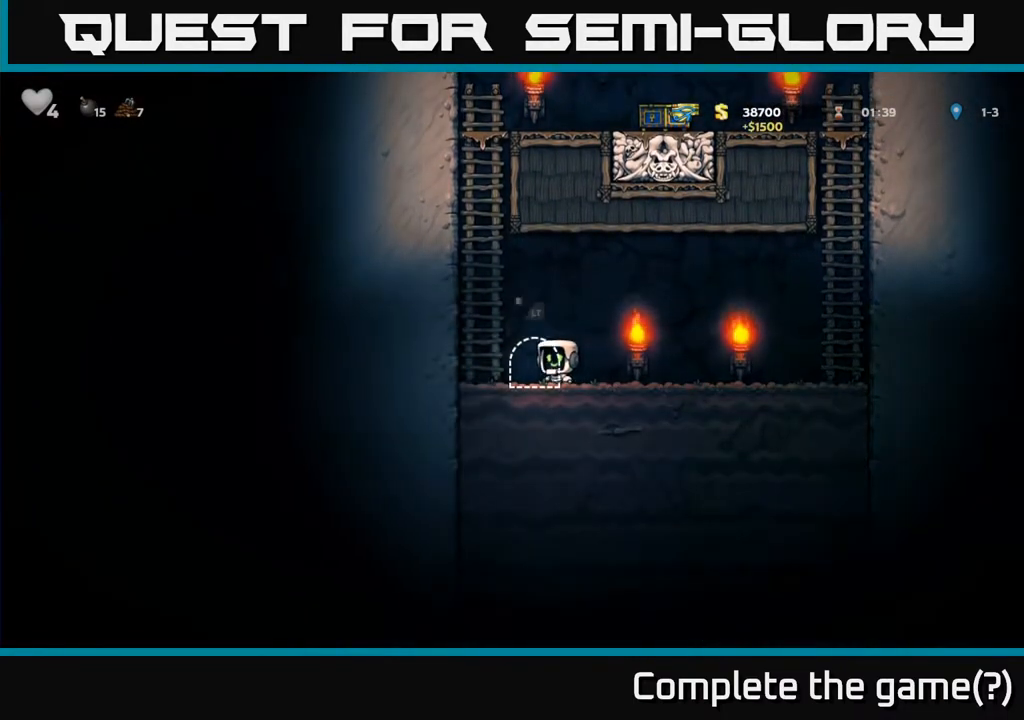
{"buttons": [], "left_stick": "center", "events": [[17, "DPAD_LEFT", "up"], [33, "L2", "down"], [117, "L2", "up"]]}
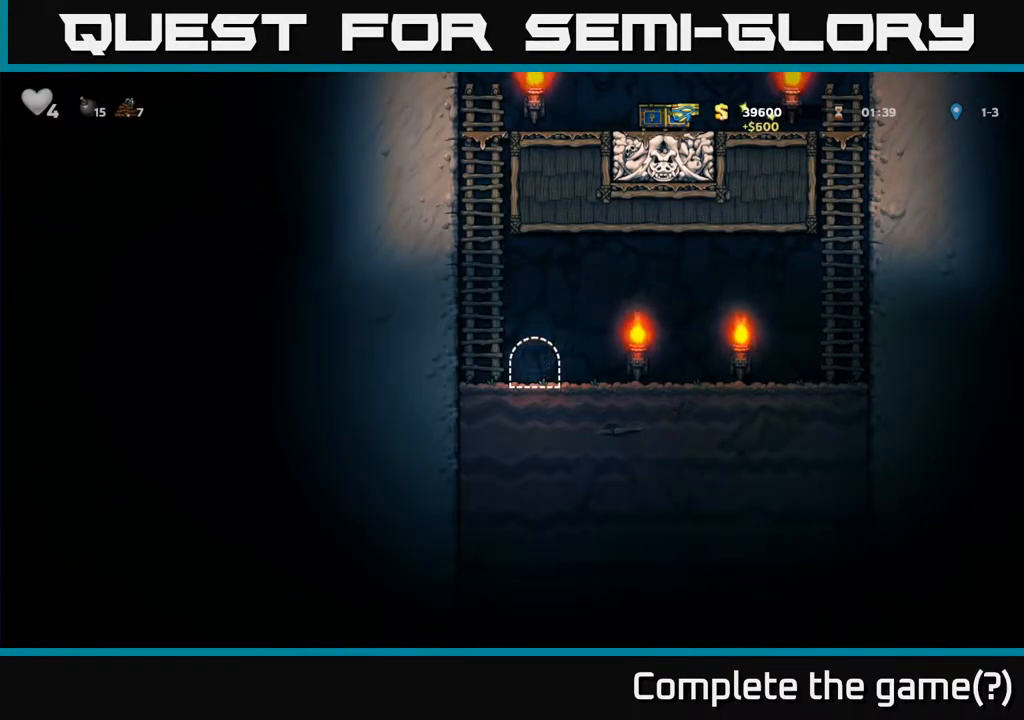
{"buttons": [], "left_stick": "center", "events": []}
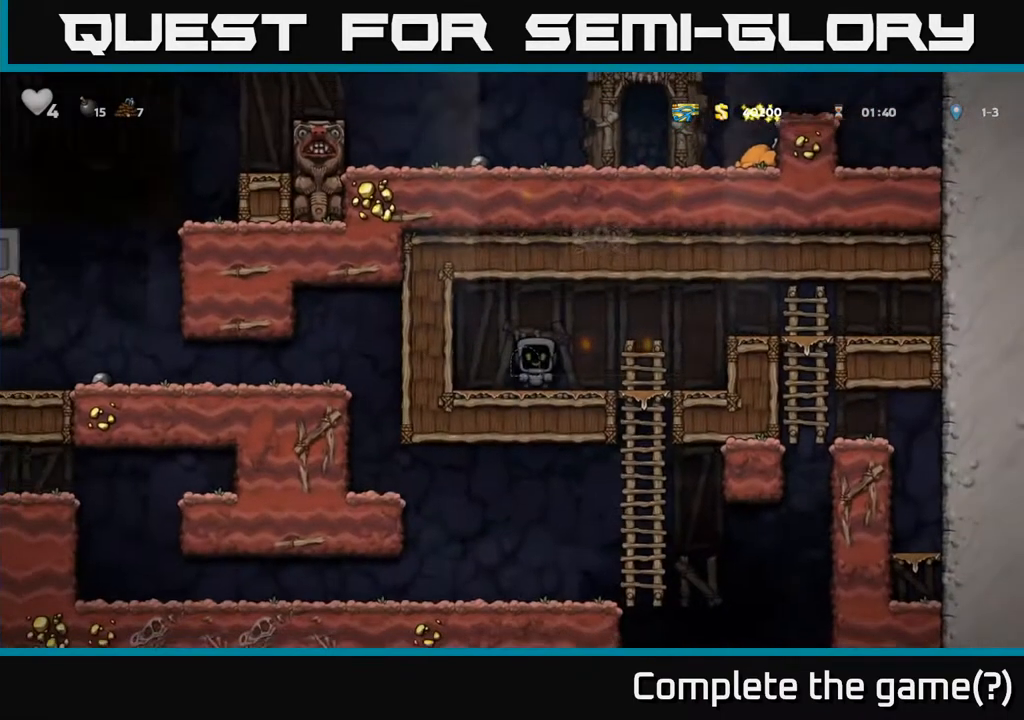
{"buttons": ["DPAD_RIGHT"], "left_stick": "center", "events": [[233, "DPAD_DOWN", "down"], [317, "DPAD_RIGHT", "down"], [333, "DPAD_DOWN", "up"]]}
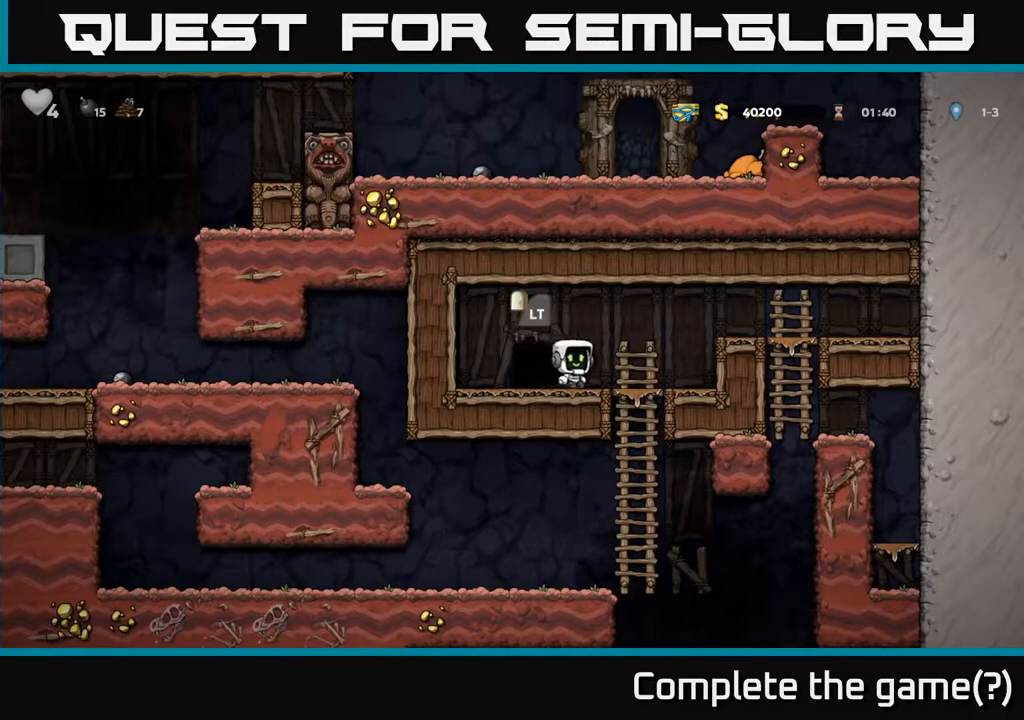
{"buttons": ["DPAD_UP"], "left_stick": "center", "events": [[100, "DPAD_DOWN", "down"], [133, "DPAD_RIGHT", "up"], [167, "A", "down"], [267, "DPAD_DOWN", "up"], [283, "A", "up"], [483, "DPAD_UP", "down"]]}
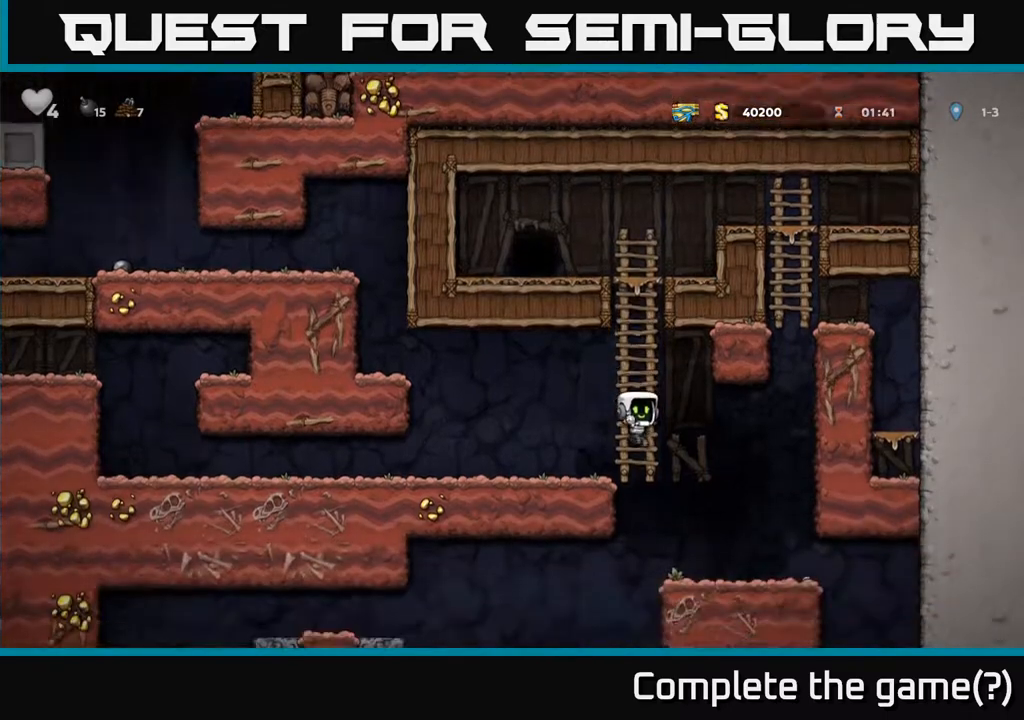
{"buttons": [], "left_stick": "center", "events": [[50, "DPAD_UP", "up"], [67, "DPAD_DOWN", "down"], [117, "A", "down"], [233, "A", "up"], [250, "DPAD_DOWN", "up"]]}
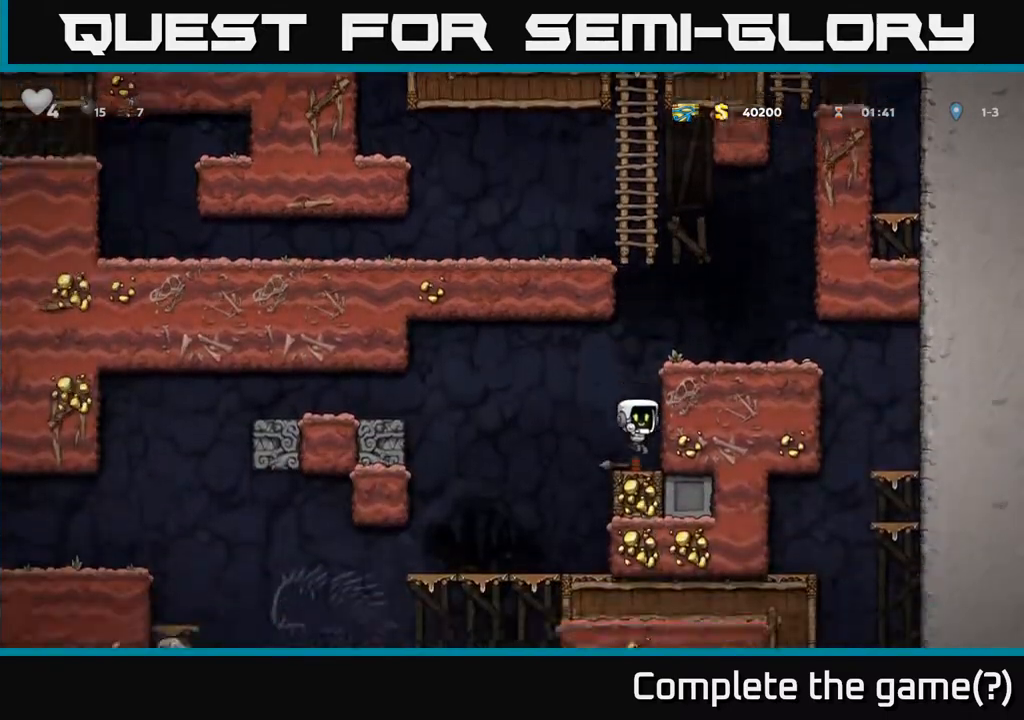
{"buttons": [], "left_stick": "center", "events": [[133, "DPAD_LEFT", "down"], [483, "DPAD_LEFT", "up"]]}